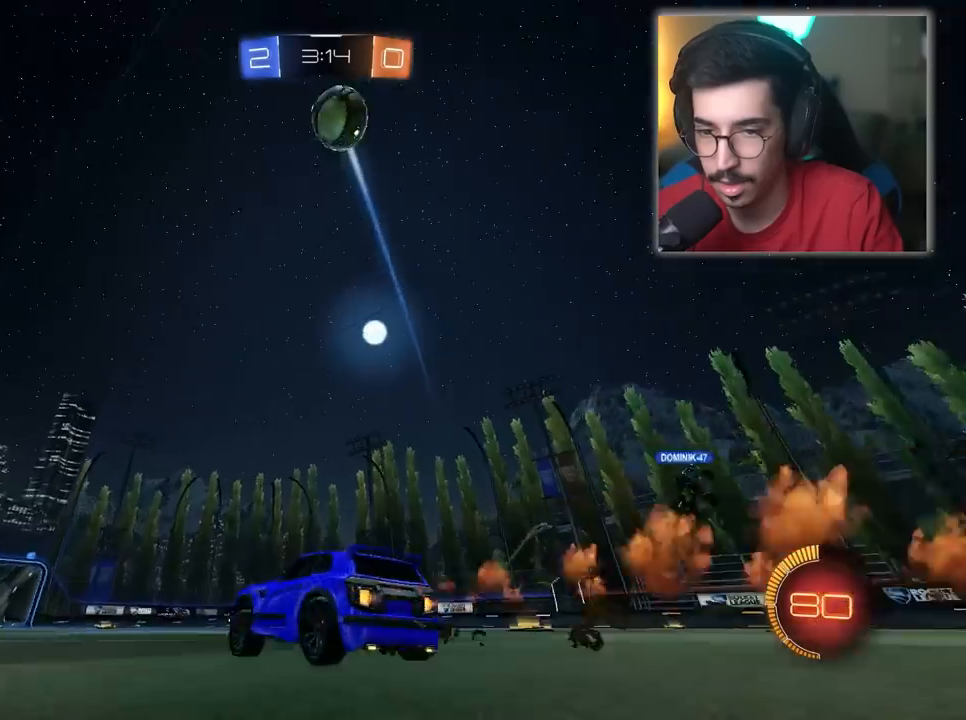
Gameplay with keyboard and mouse; each line is a JSON object with the keys and mouse buttons held at the frame after it. "events" lists presses ("down") and releases ("up") of "1", "2", "3", "4", "5", "a", "alt", "c", "caps_lock", "ctrl", "d", "e", "f", "g", "q", "r", "s", "shift", "space", "t", "tab", "v", "w", "x", "z", "mouse_left", "mouse_wheel" and "mouse_right" between this image and that frame as [ms after this image, input, new state], when the widget could be followed in between. "mouse_left", "mouse_wheel", "mouse_right" = the "left", "wheel", "right" buttons of the "mouse" list. No other keys are recorded. "wheel" means that the mouse wheel is clicked or scrolled. "mouse_move" is the direction in which the mouse moves at that frame (one of eight, or "still"), when it could be read.
{"keys": ["a", "w"], "mouse": [], "mouse_move": "still", "events": [[17, "space", "up"], [67, "w", "down"], [483, "mouse_left", "up"]]}
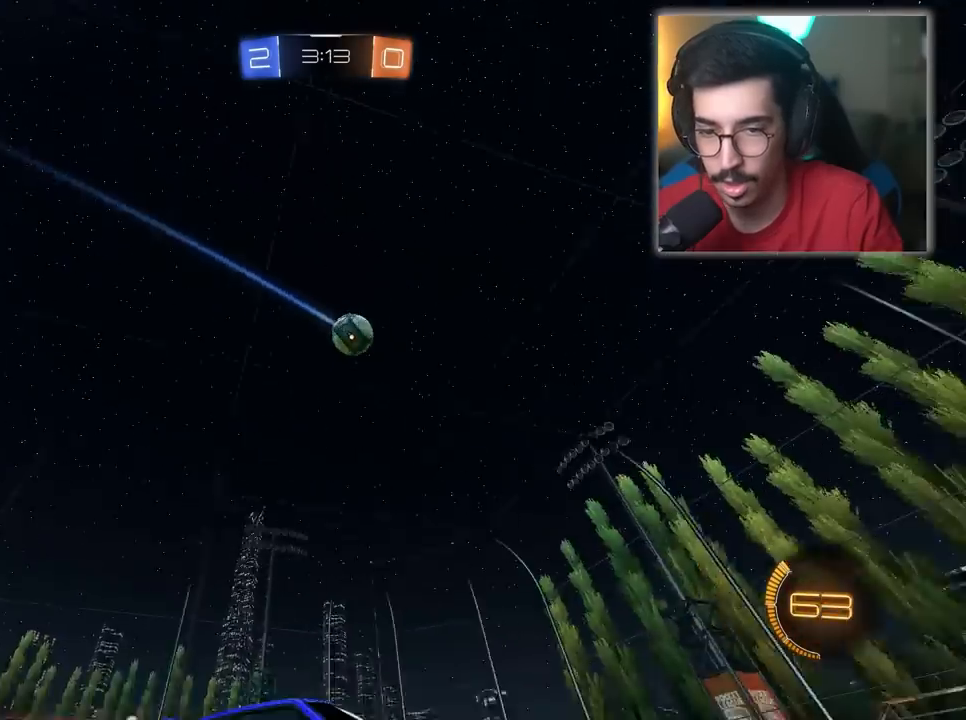
{"keys": ["a", "w"], "mouse": [], "mouse_move": "still", "events": [[267, "mouse_left", "down"], [500, "mouse_left", "up"]]}
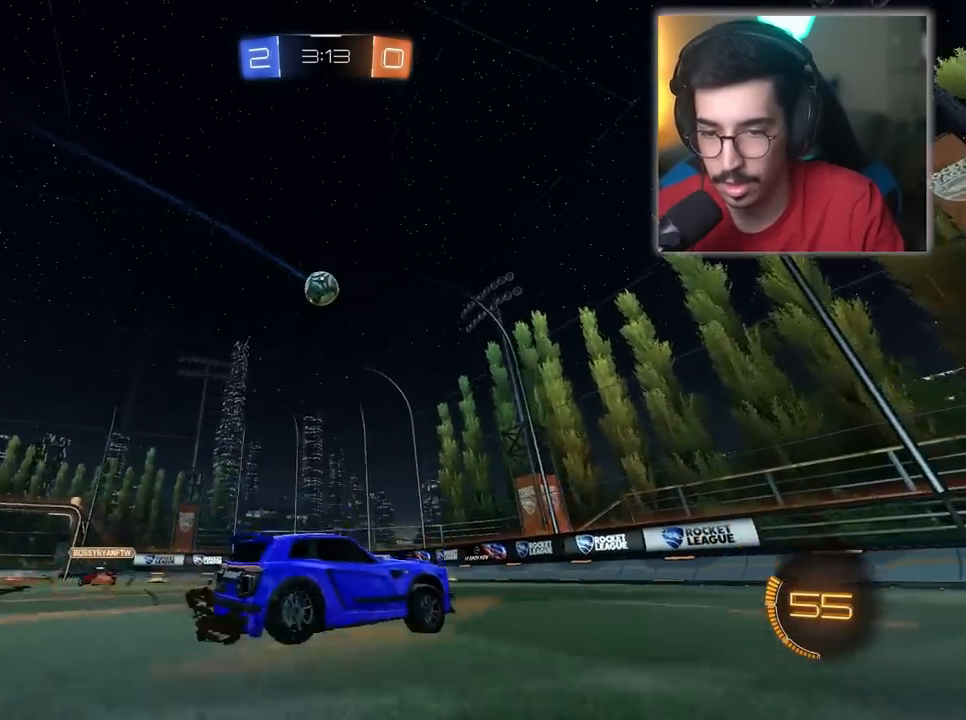
{"keys": ["a", "w"], "mouse": [], "mouse_move": "still", "events": [[100, "a", "up"], [233, "a", "down"]]}
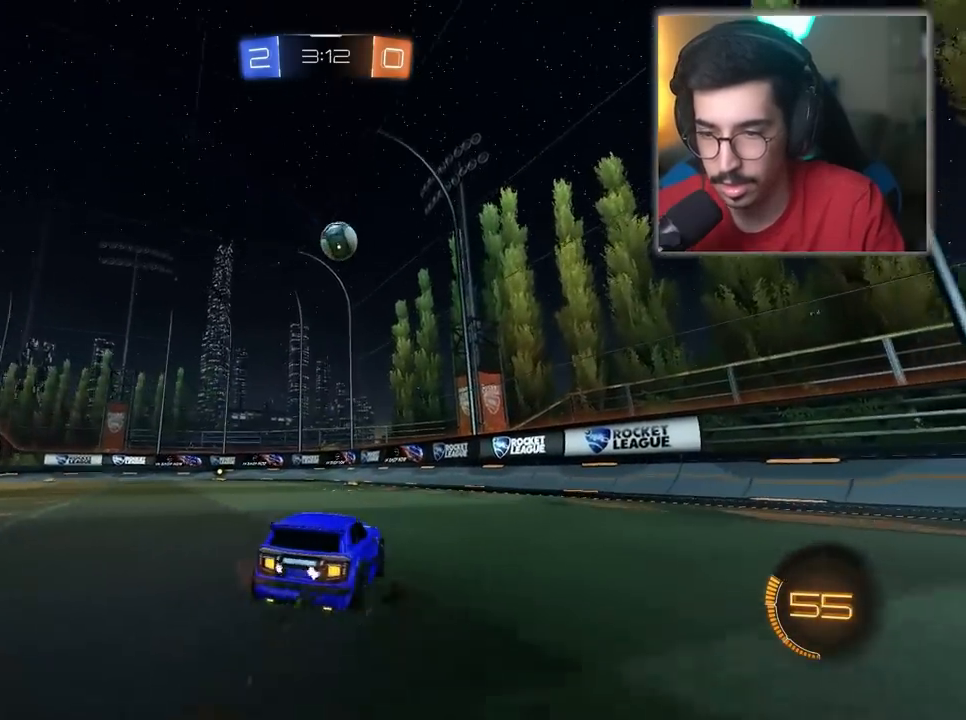
{"keys": ["a", "w"], "mouse": [], "mouse_move": "still", "events": [[67, "a", "up"], [400, "a", "down"]]}
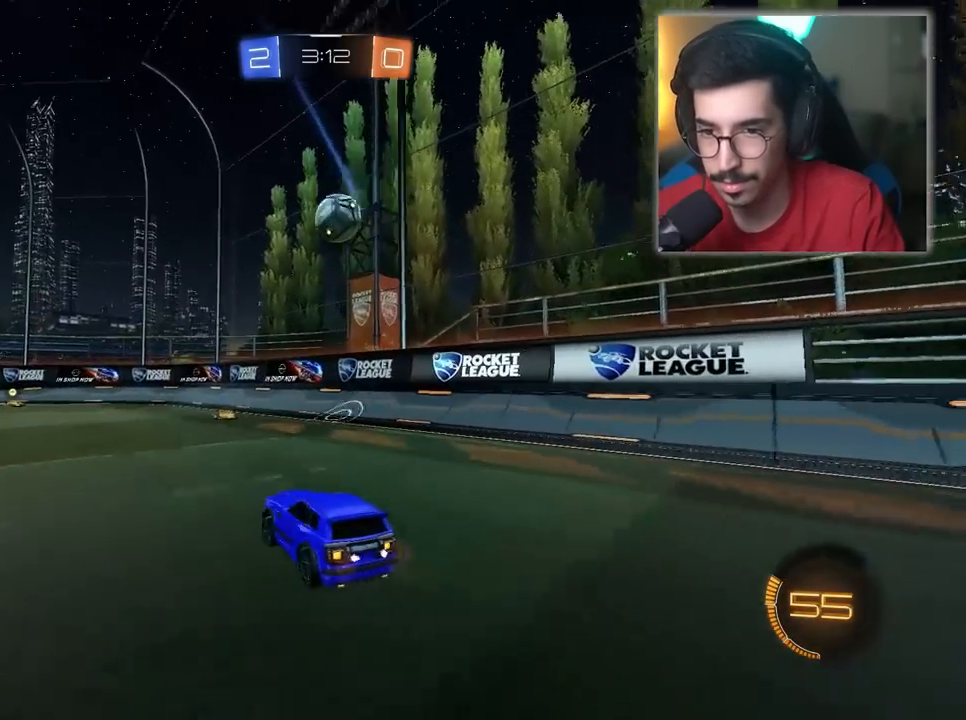
{"keys": ["w"], "mouse": [], "mouse_move": "still", "events": [[83, "a", "up"]]}
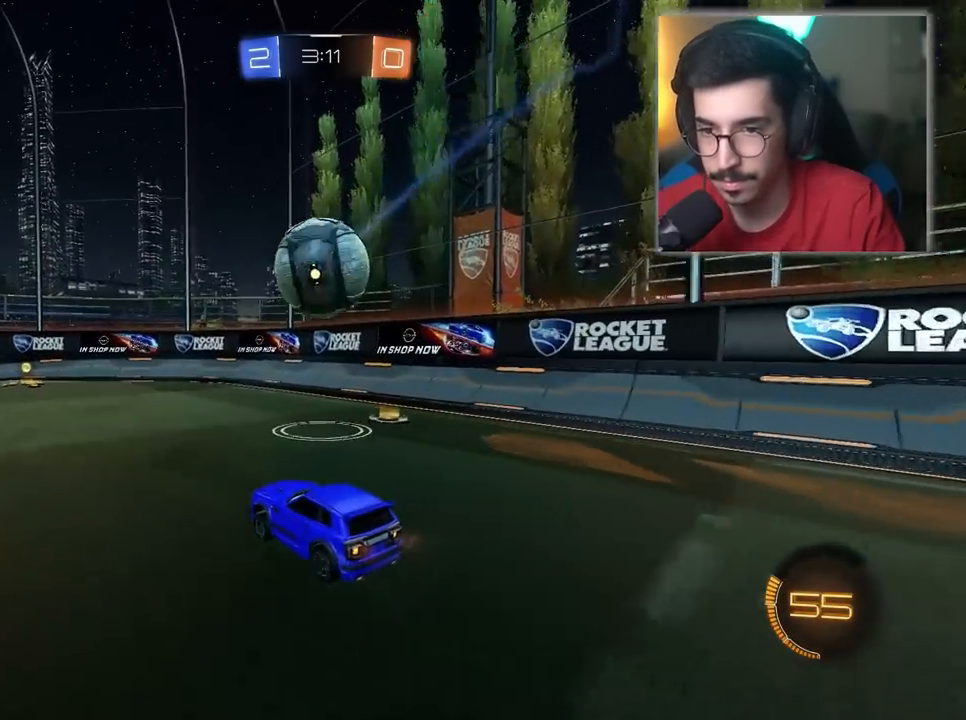
{"keys": ["w"], "mouse": [], "mouse_move": "still", "events": [[17, "d", "down"], [100, "mouse_left", "down"], [150, "mouse_right", "down"], [233, "mouse_left", "up"], [233, "mouse_right", "up"], [283, "mouse_left", "down"], [333, "mouse_left", "up"], [467, "d", "up"]]}
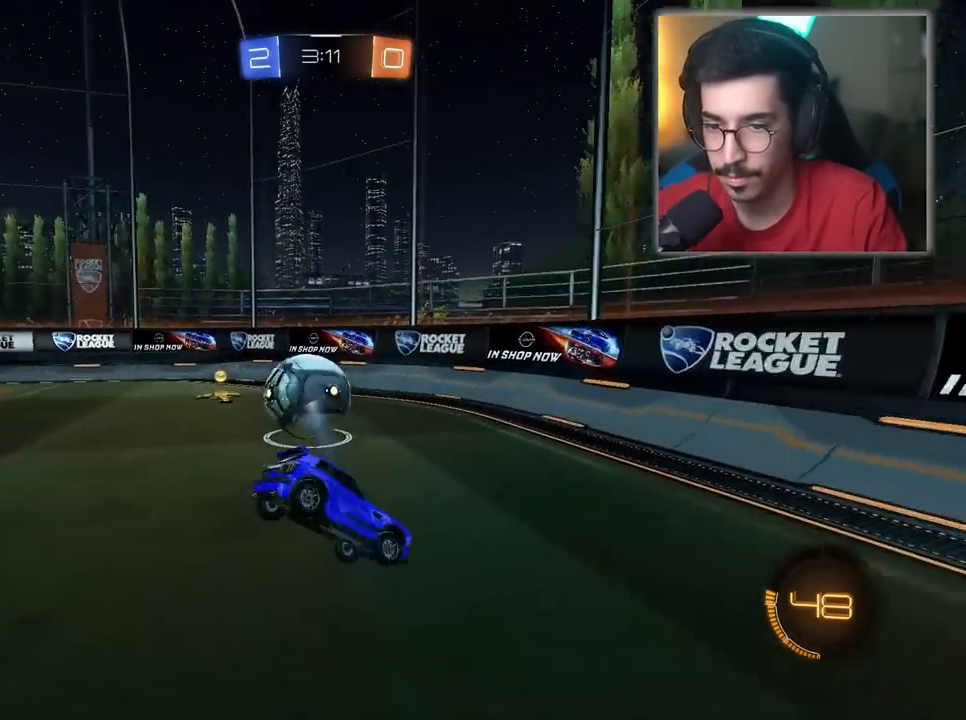
{"keys": ["d", "w"], "mouse": [], "mouse_move": "still", "events": [[17, "a", "down"], [267, "a", "up"], [300, "d", "down"]]}
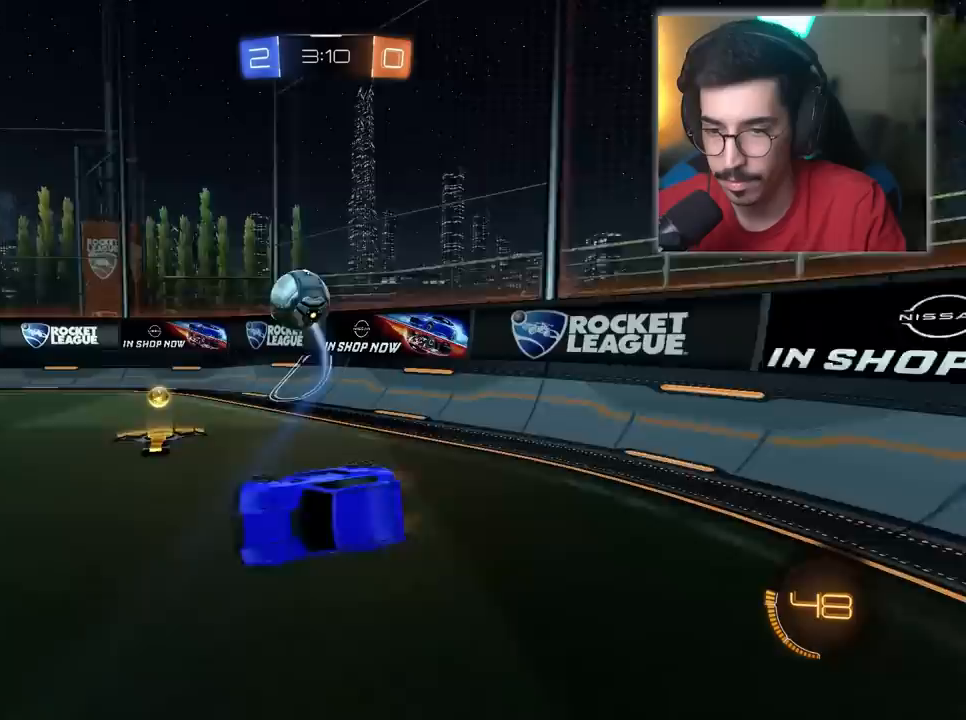
{"keys": ["d", "w"], "mouse": ["left"], "mouse_move": "still", "events": [[33, "d", "up"], [83, "w", "up"], [133, "a", "down"], [317, "mouse_left", "down"], [367, "w", "down"], [417, "a", "up"], [467, "d", "down"]]}
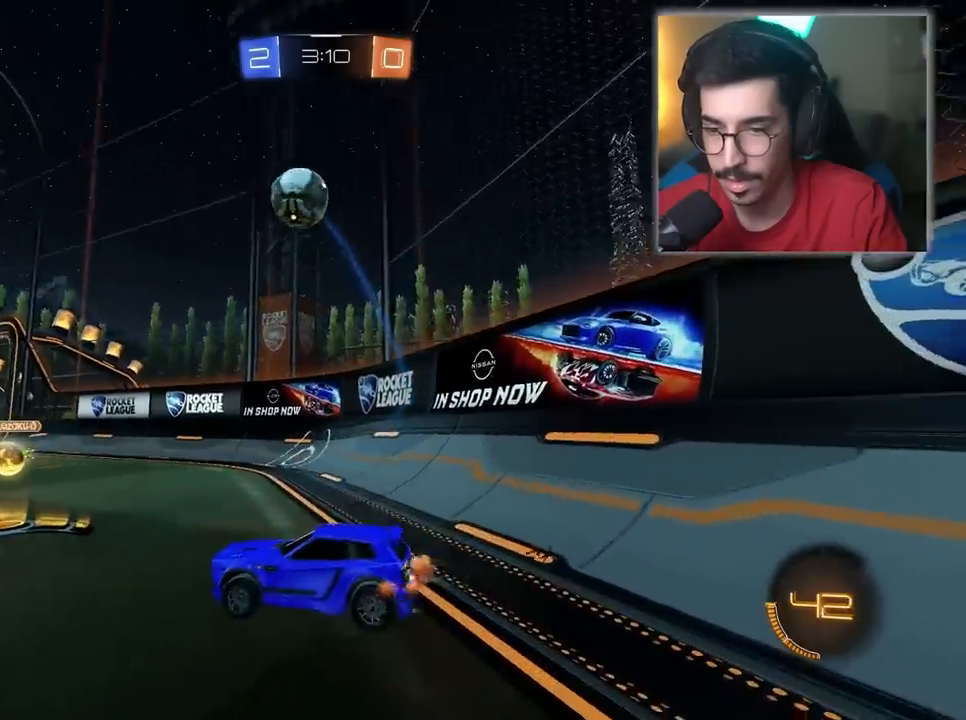
{"keys": ["a", "w"], "mouse": ["left"], "mouse_move": "still", "events": [[183, "a", "down"], [183, "d", "up"]]}
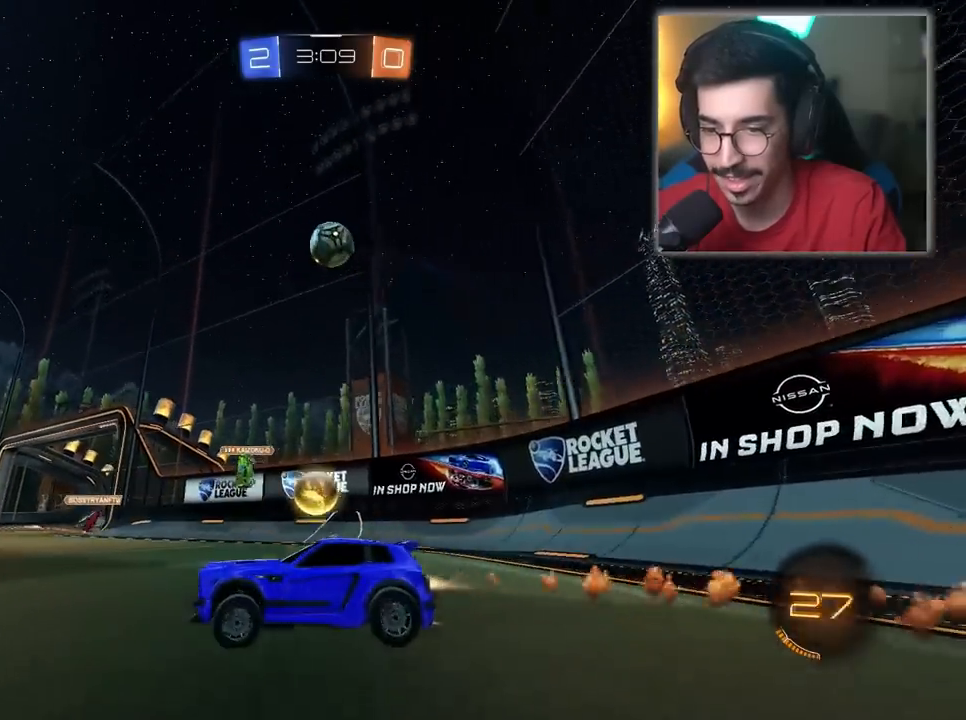
{"keys": ["a", "w"], "mouse": ["left"], "mouse_move": "still", "events": []}
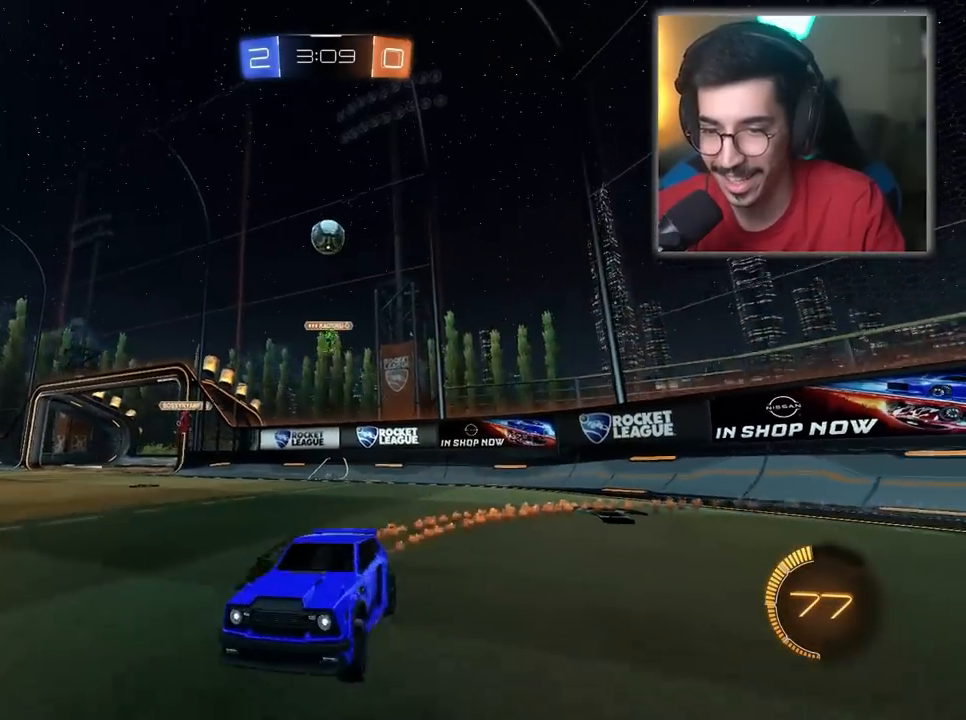
{"keys": ["w"], "mouse": [], "mouse_move": "still", "events": [[33, "mouse_left", "up"], [83, "a", "up"]]}
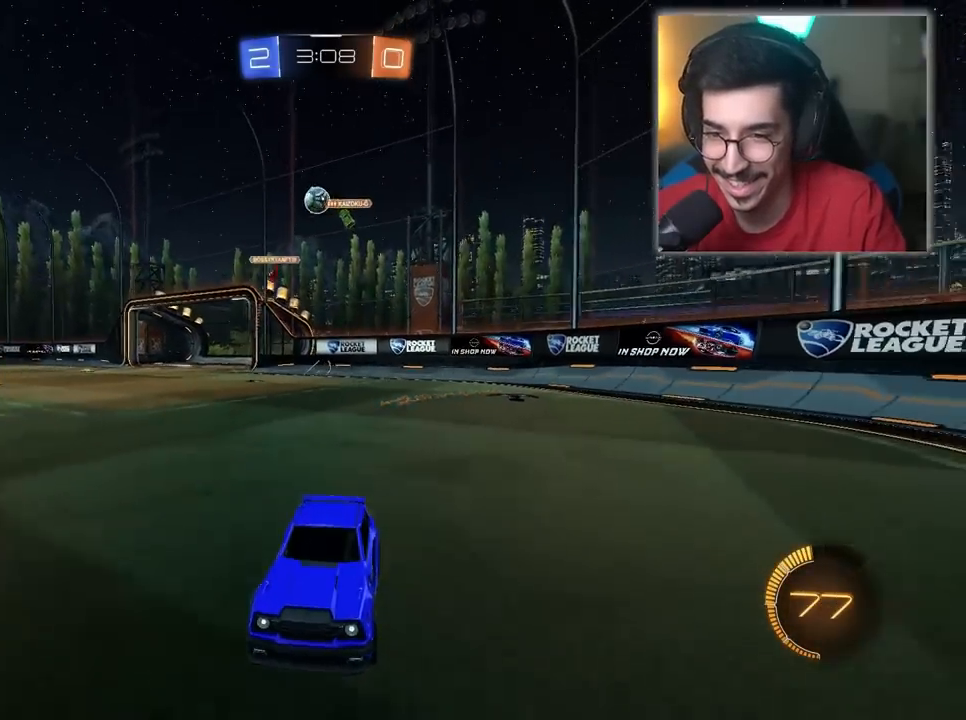
{"keys": ["w"], "mouse": [], "mouse_move": "still", "events": [[233, "d", "down"], [483, "d", "up"]]}
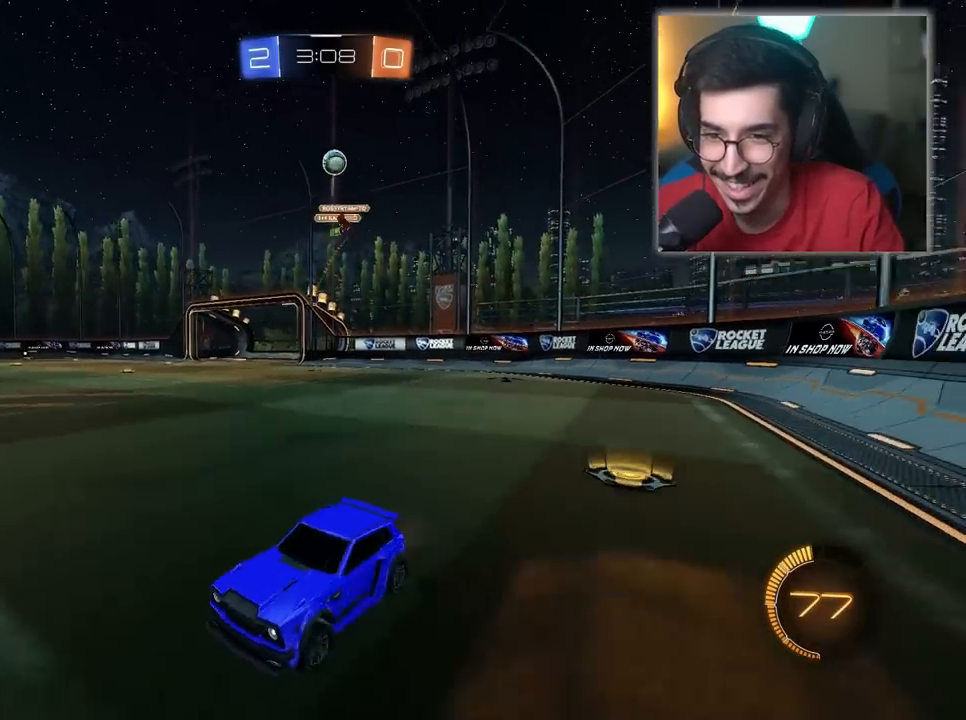
{"keys": ["d", "w"], "mouse": [], "mouse_move": "still", "events": [[17, "a", "down"], [133, "a", "up"], [133, "d", "down"]]}
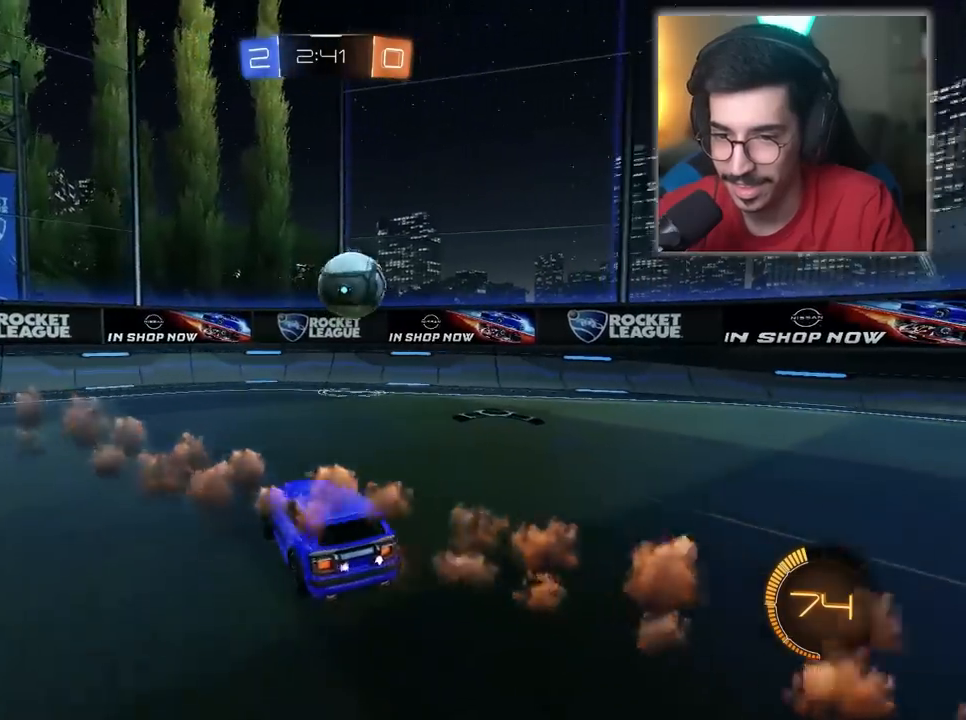
{"keys": ["a", "s"], "mouse": [], "mouse_move": "still", "events": [[267, "d", "up"], [317, "w", "up"], [417, "s", "down"], [500, "a", "down"]]}
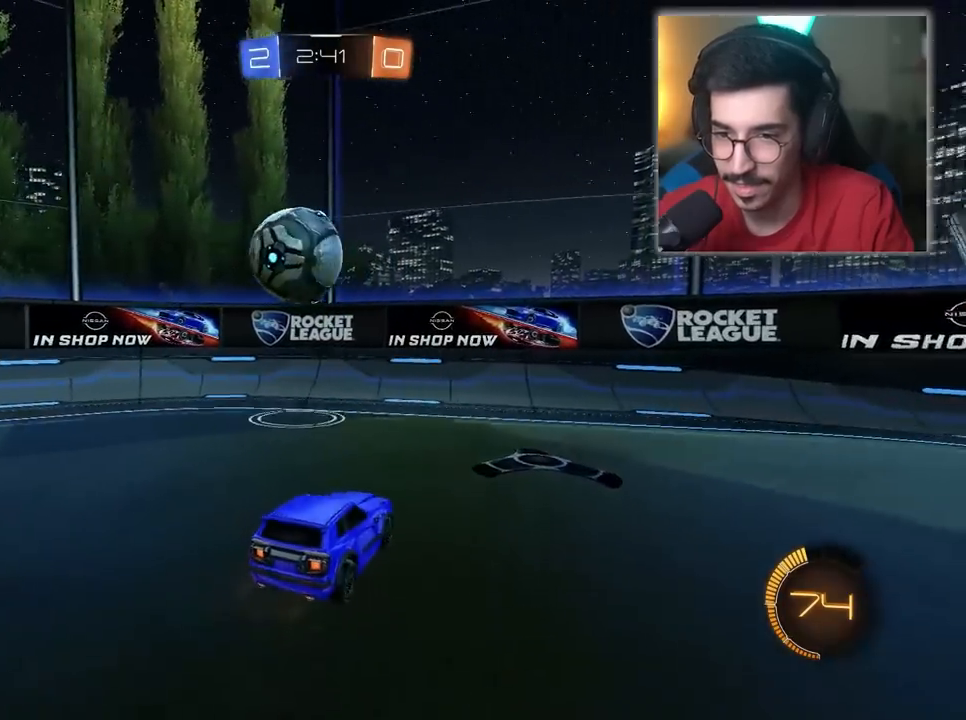
{"keys": ["a", "s"], "mouse": [], "mouse_move": "still", "events": []}
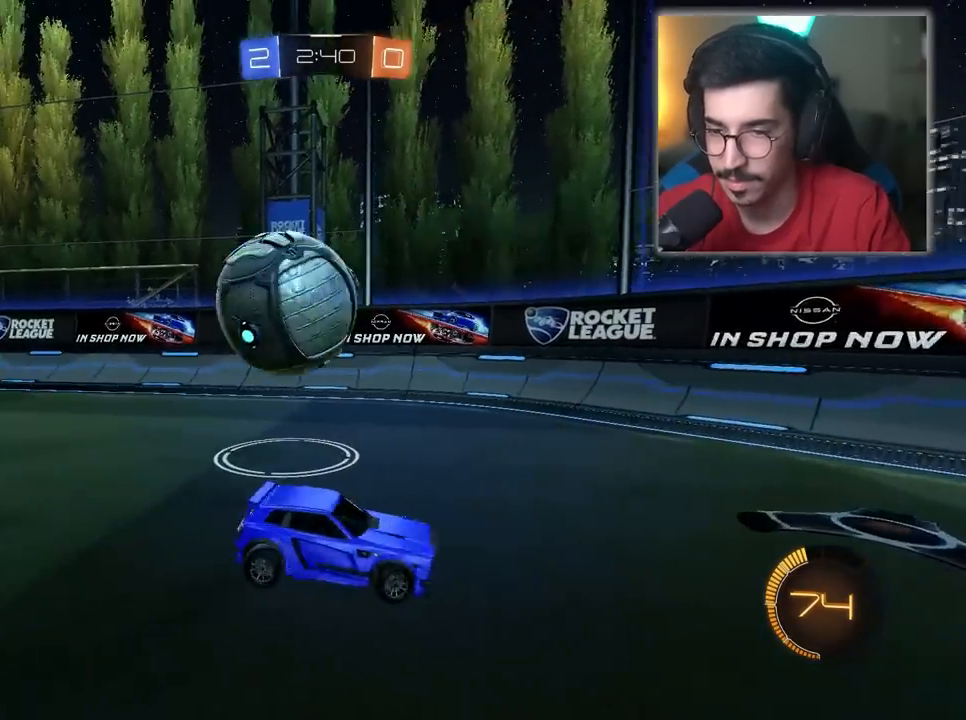
{"keys": ["a", "s"], "mouse": [], "mouse_move": "still", "events": [[200, "mouse_right", "down"], [300, "mouse_right", "up"], [350, "mouse_right", "down"], [433, "mouse_right", "up"]]}
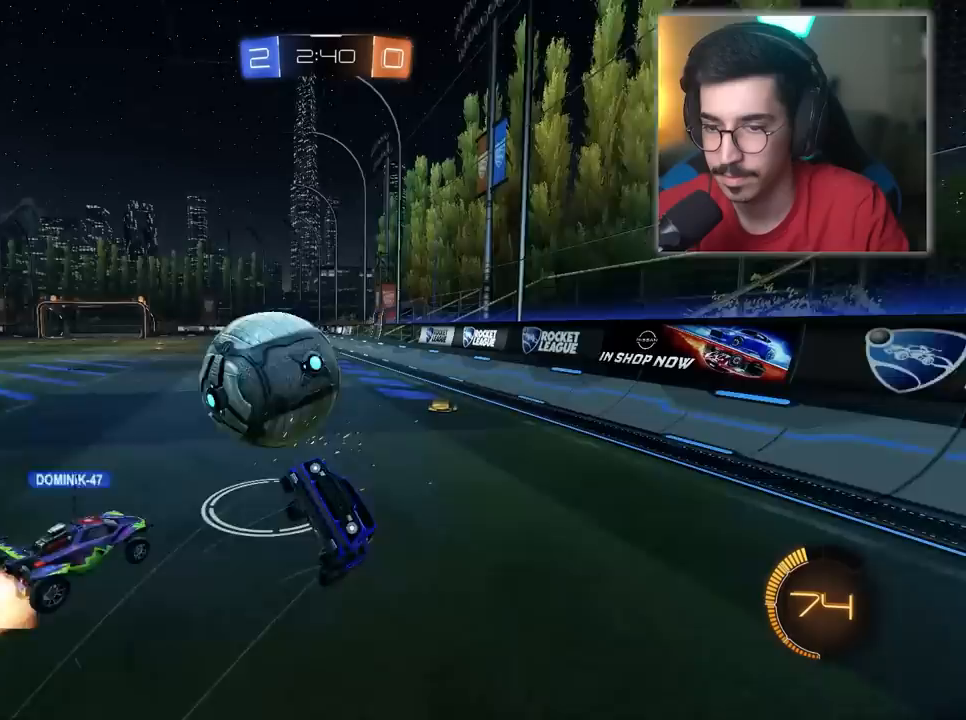
{"keys": [], "mouse": [], "mouse_move": "still", "events": [[133, "a", "up"], [500, "s", "up"]]}
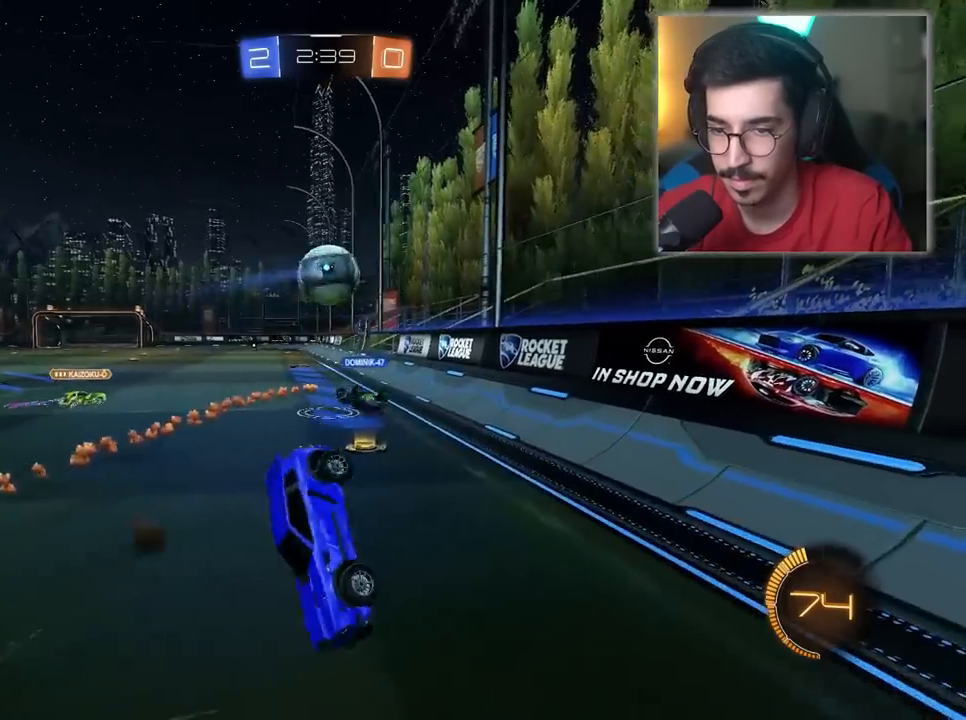
{"keys": ["d", "w"], "mouse": [], "mouse_move": "still", "events": [[200, "w", "down"], [283, "d", "down"]]}
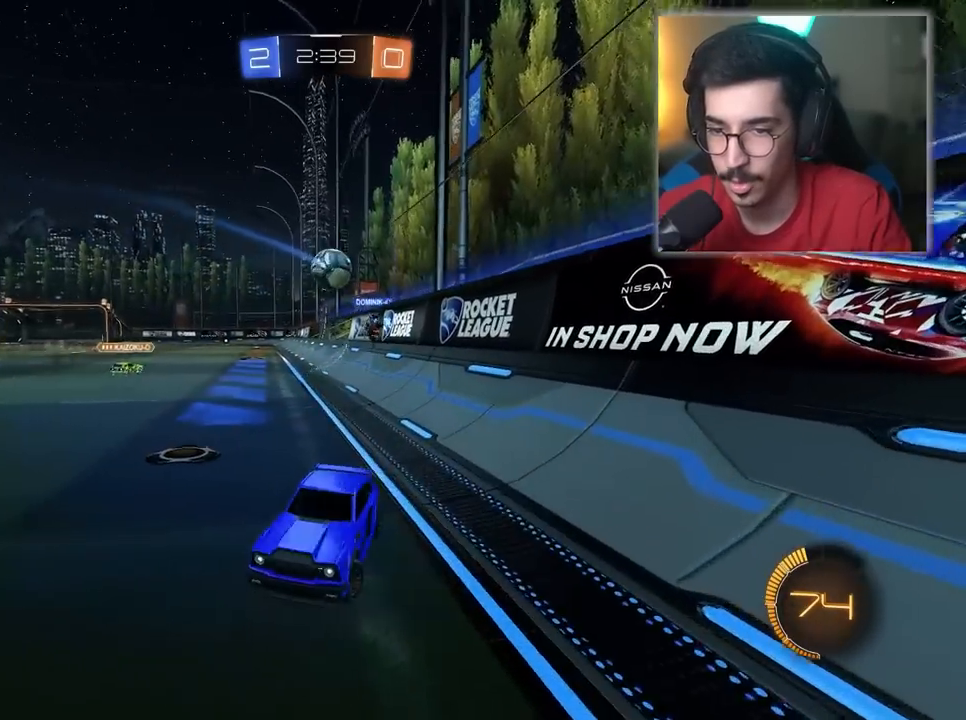
{"keys": ["d", "w"], "mouse": [], "mouse_move": "still", "events": []}
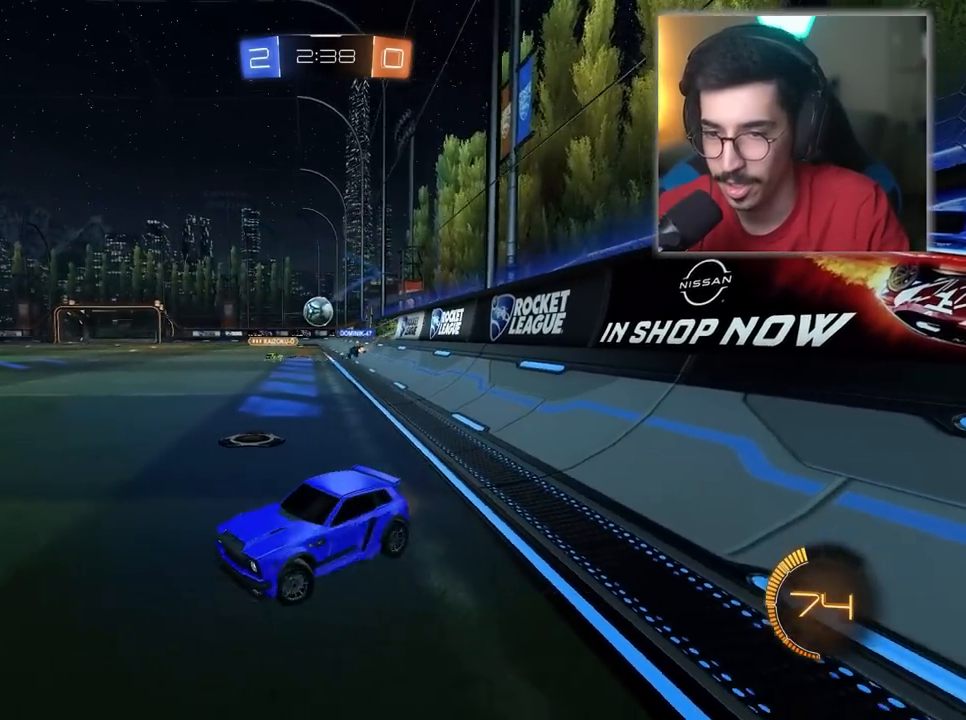
{"keys": ["d", "w"], "mouse": ["left"], "mouse_move": "still", "events": [[167, "mouse_left", "down"]]}
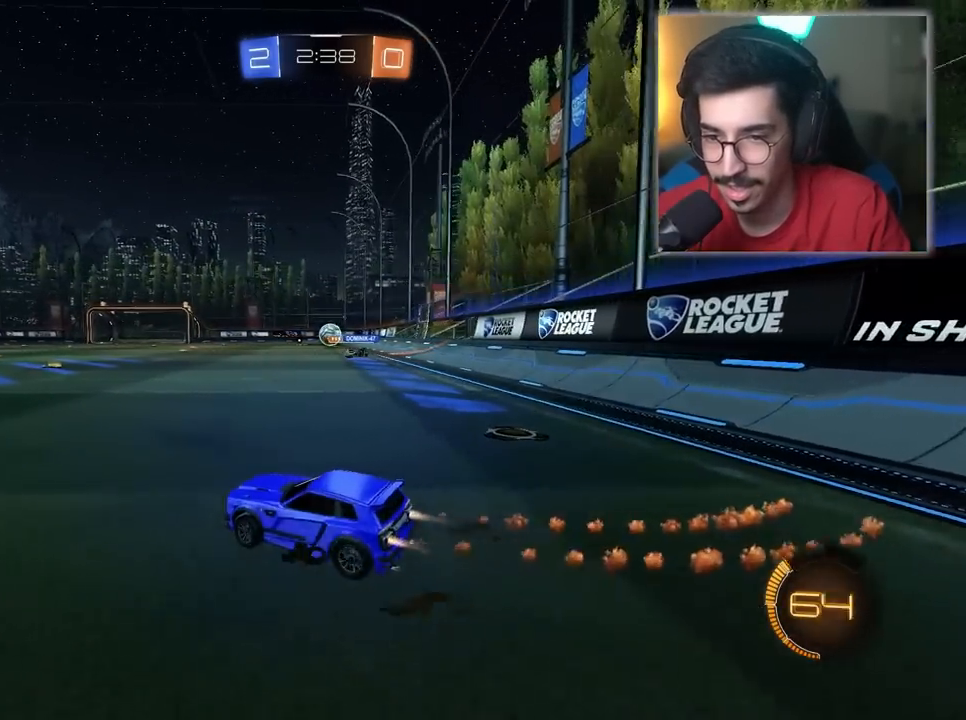
{"keys": ["w"], "mouse": [], "mouse_move": "still", "events": [[183, "d", "up"], [183, "mouse_left", "up"], [333, "mouse_right", "down"], [417, "mouse_right", "up"]]}
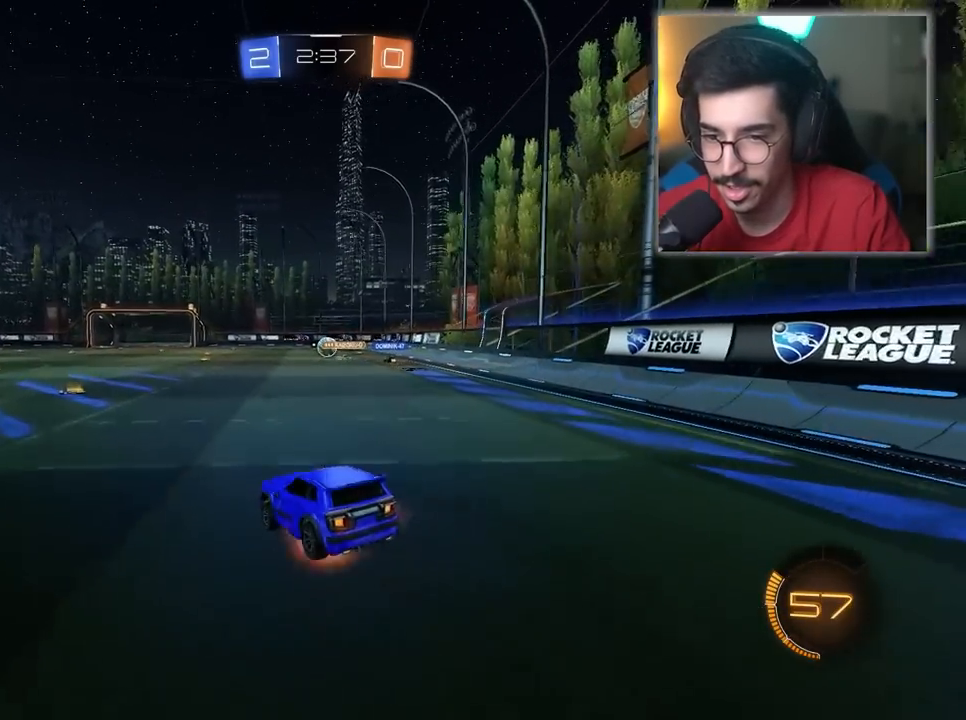
{"keys": ["w"], "mouse": [], "mouse_move": "still", "events": [[17, "mouse_right", "down"], [117, "mouse_right", "up"]]}
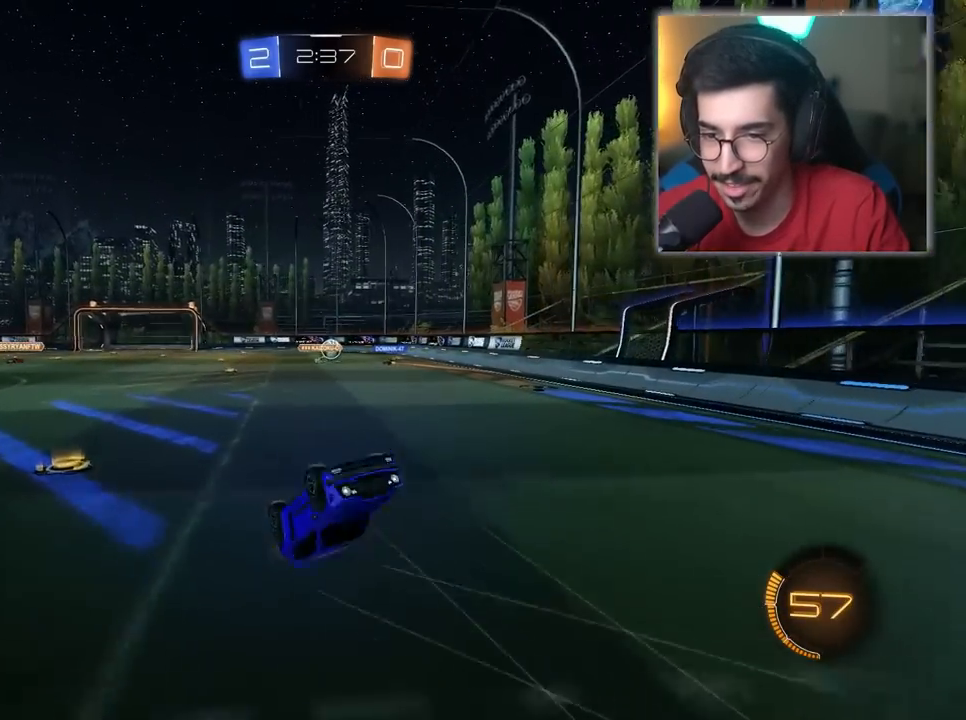
{"keys": ["d", "w"], "mouse": [], "mouse_move": "still", "events": [[317, "d", "down"]]}
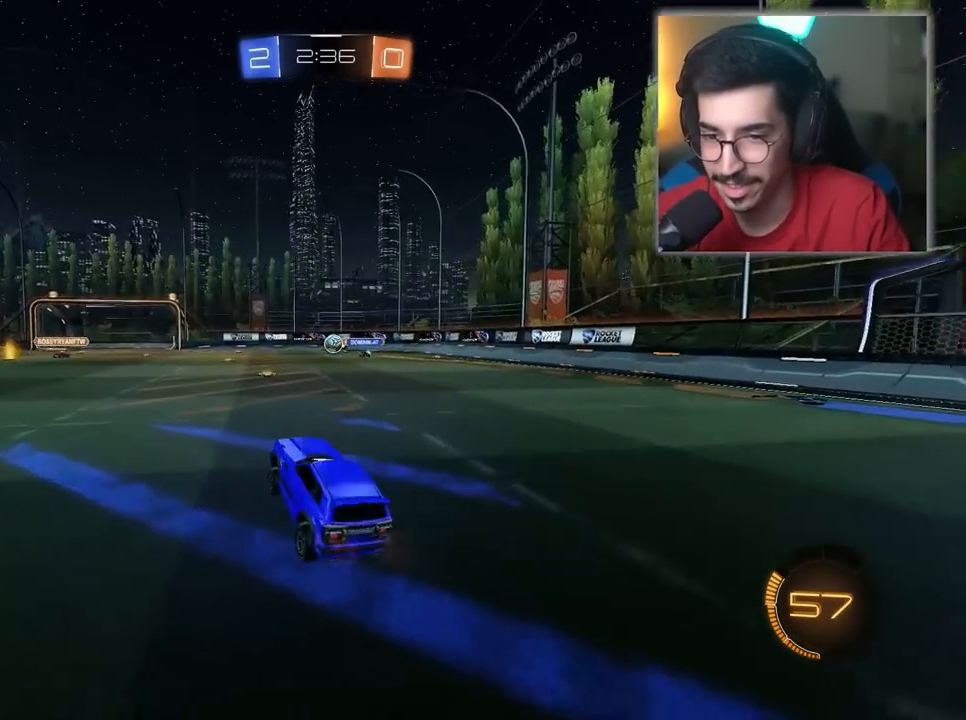
{"keys": ["a", "w"], "mouse": [], "mouse_move": "still", "events": [[50, "d", "up"], [233, "a", "down"]]}
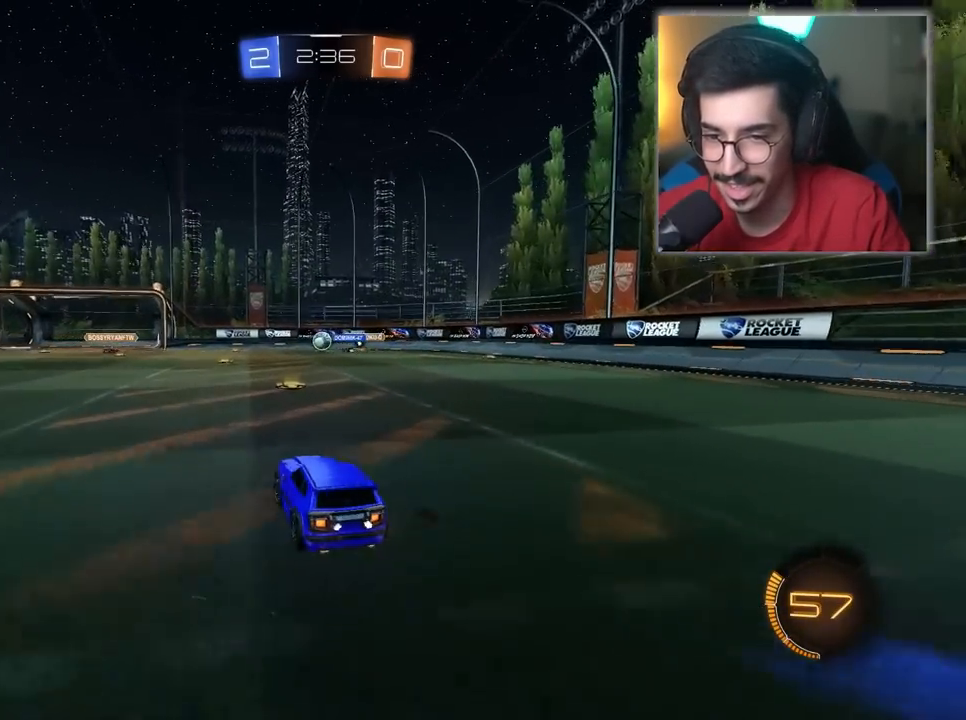
{"keys": ["a", "w"], "mouse": [], "mouse_move": "still", "events": [[17, "a", "up"], [117, "d", "down"], [300, "d", "up"], [383, "a", "down"]]}
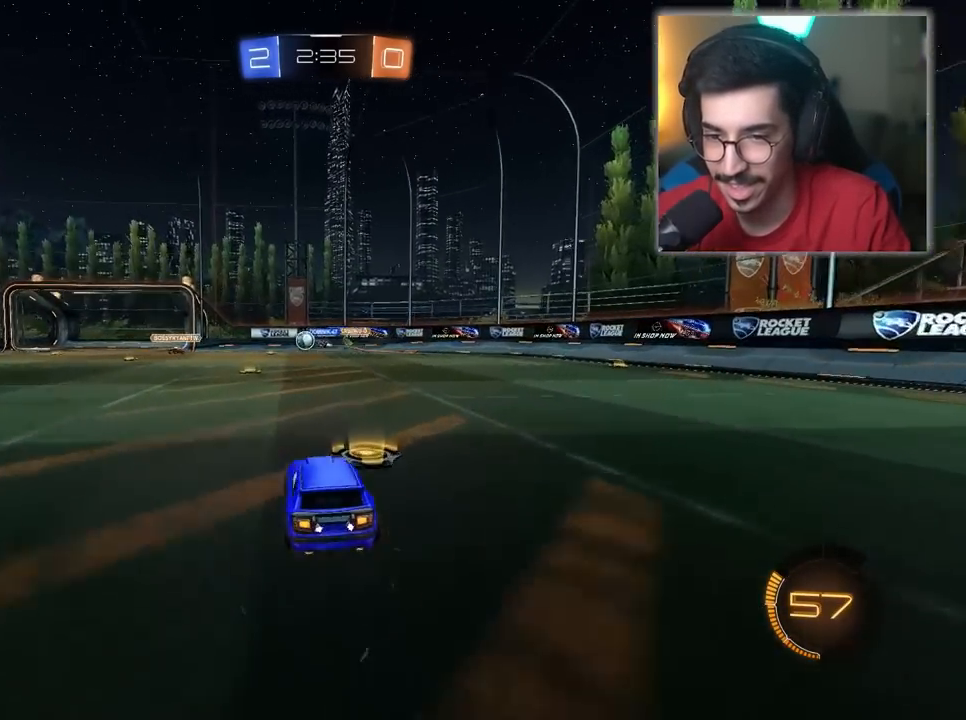
{"keys": ["a", "w"], "mouse": ["left"], "mouse_move": "still", "events": [[267, "mouse_left", "down"]]}
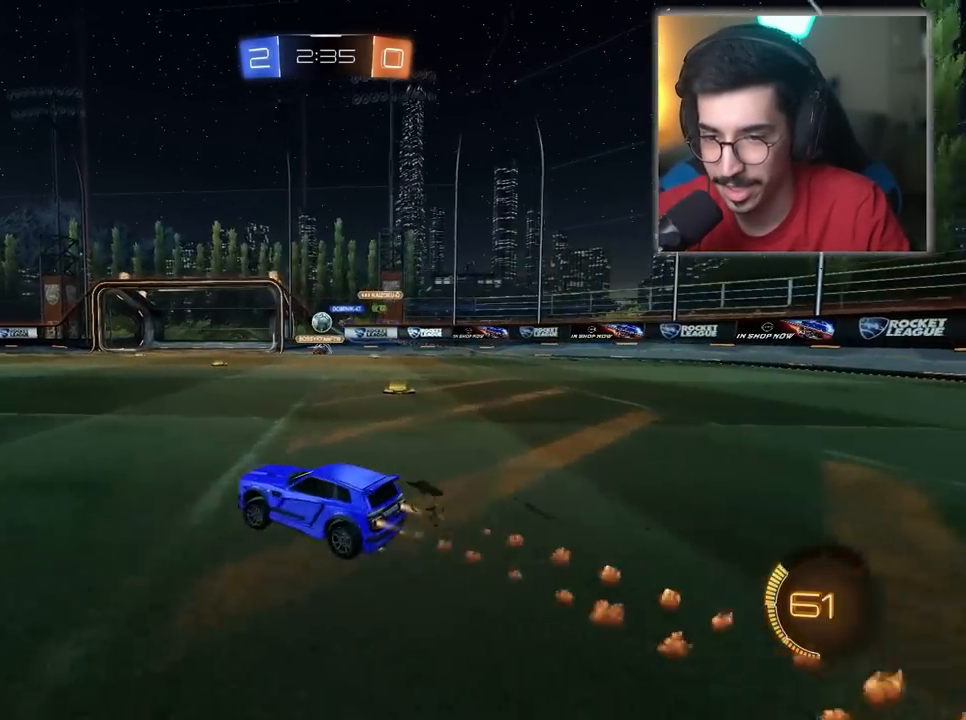
{"keys": ["d", "w"], "mouse": ["left"], "mouse_move": "still", "events": [[50, "a", "up"], [333, "d", "down"]]}
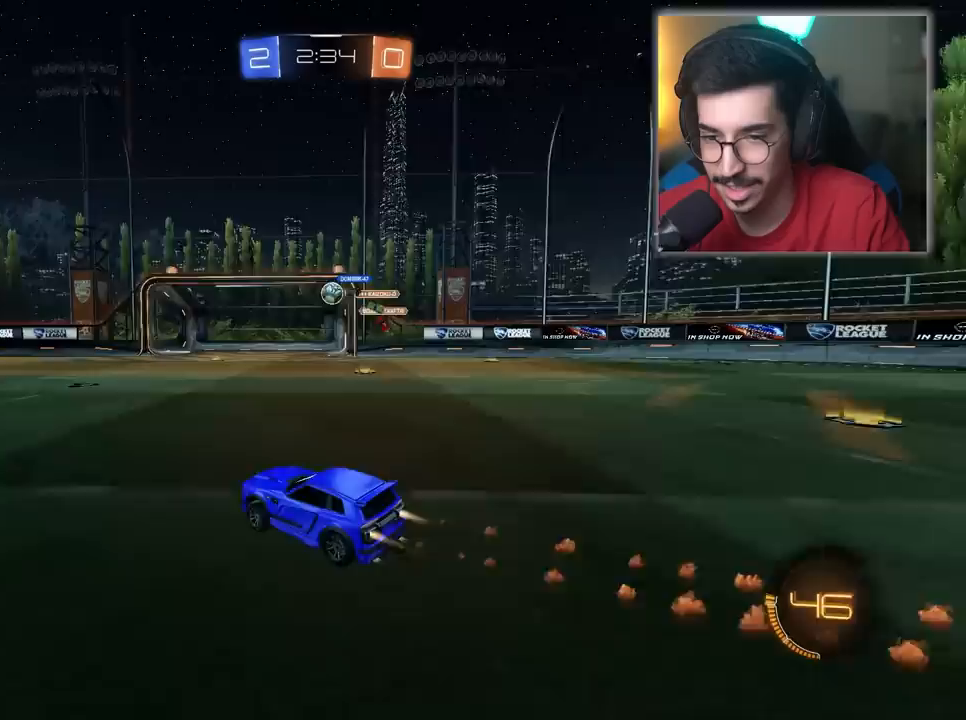
{"keys": ["w"], "mouse": ["left"], "mouse_move": "still", "events": [[67, "d", "up"]]}
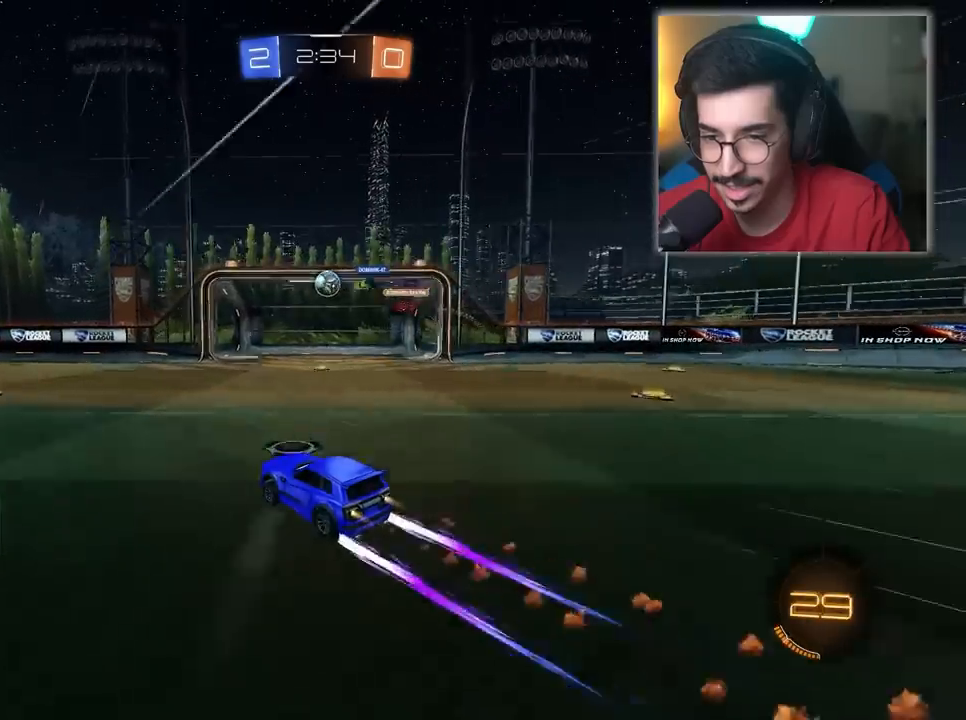
{"keys": ["a", "w"], "mouse": [], "mouse_move": "still", "events": [[133, "mouse_left", "up"], [367, "a", "down"]]}
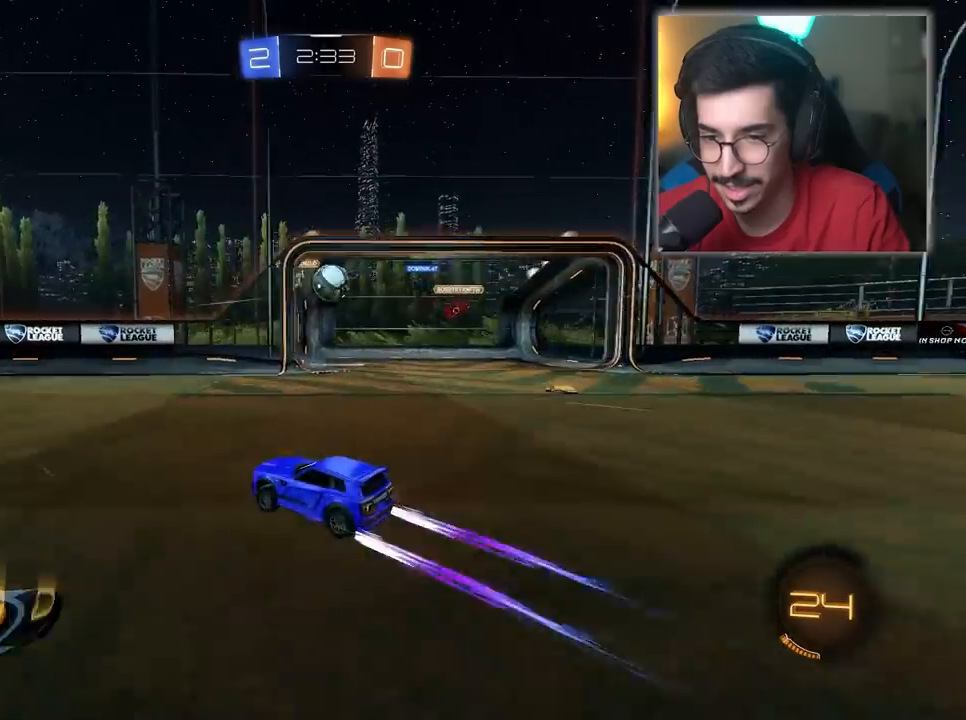
{"keys": ["d", "w"], "mouse": [], "mouse_move": "still", "events": [[283, "a", "up"], [417, "d", "down"]]}
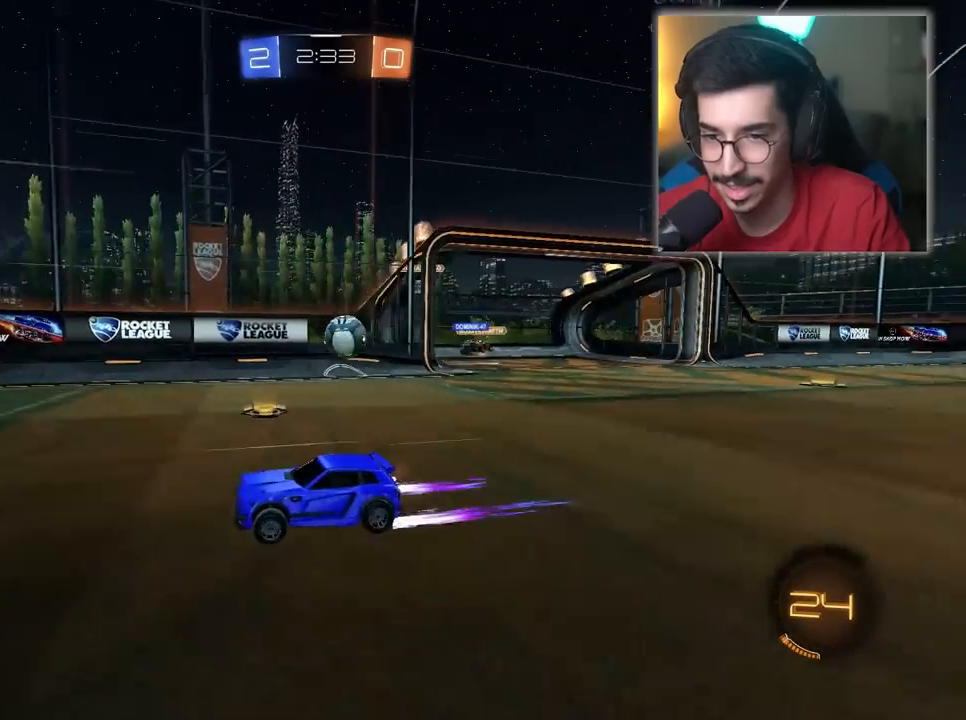
{"keys": ["a", "d", "s"], "mouse": [], "mouse_move": "still", "events": [[117, "d", "up"], [117, "w", "up"], [167, "a", "down"], [350, "s", "down"], [400, "d", "down"]]}